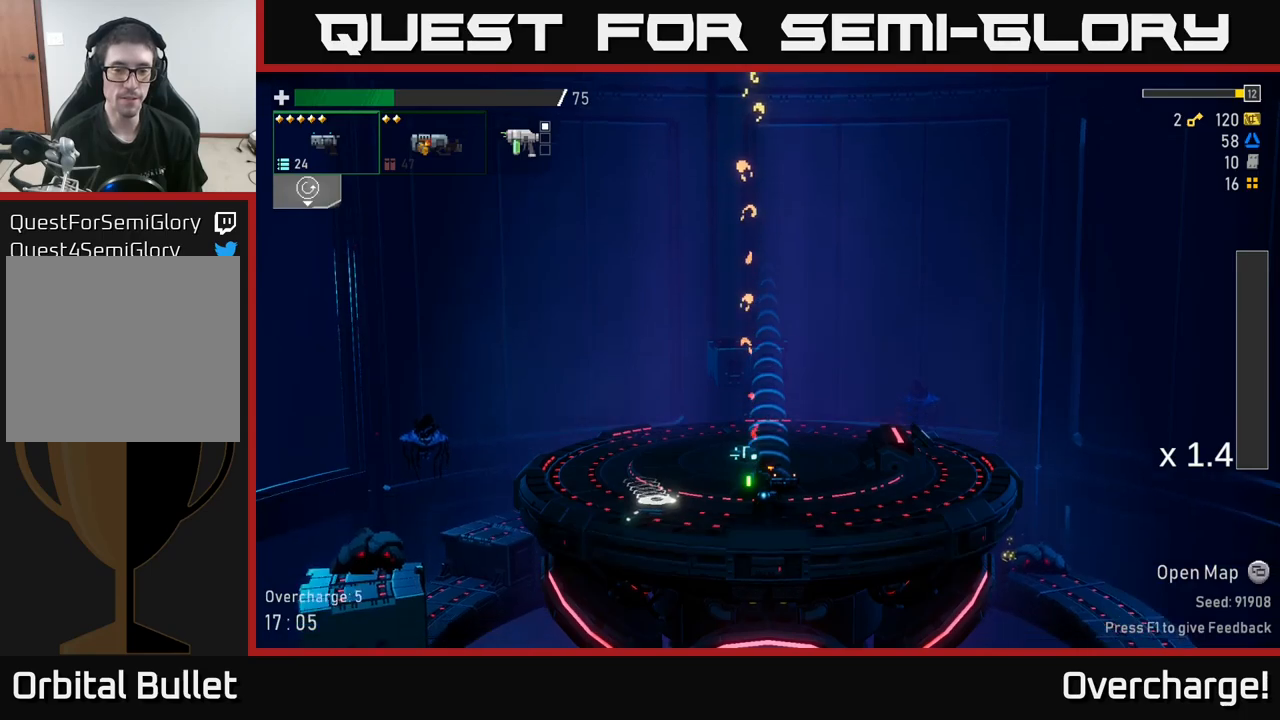
Gameplay with a controller (Xbox layout); each line is a JSON object with the inputs held at the frame after it (dt_ms = milliseconds from this image to that frame). "events" lists button and stick changes between this image and that frame as [ms after this image, input, new state], when the widget could be followed in between. Not read: right_stick.
{"dt_ms": 500, "buttons": [], "left_stick": "left", "events": [[283, "left_stick", "left"]]}
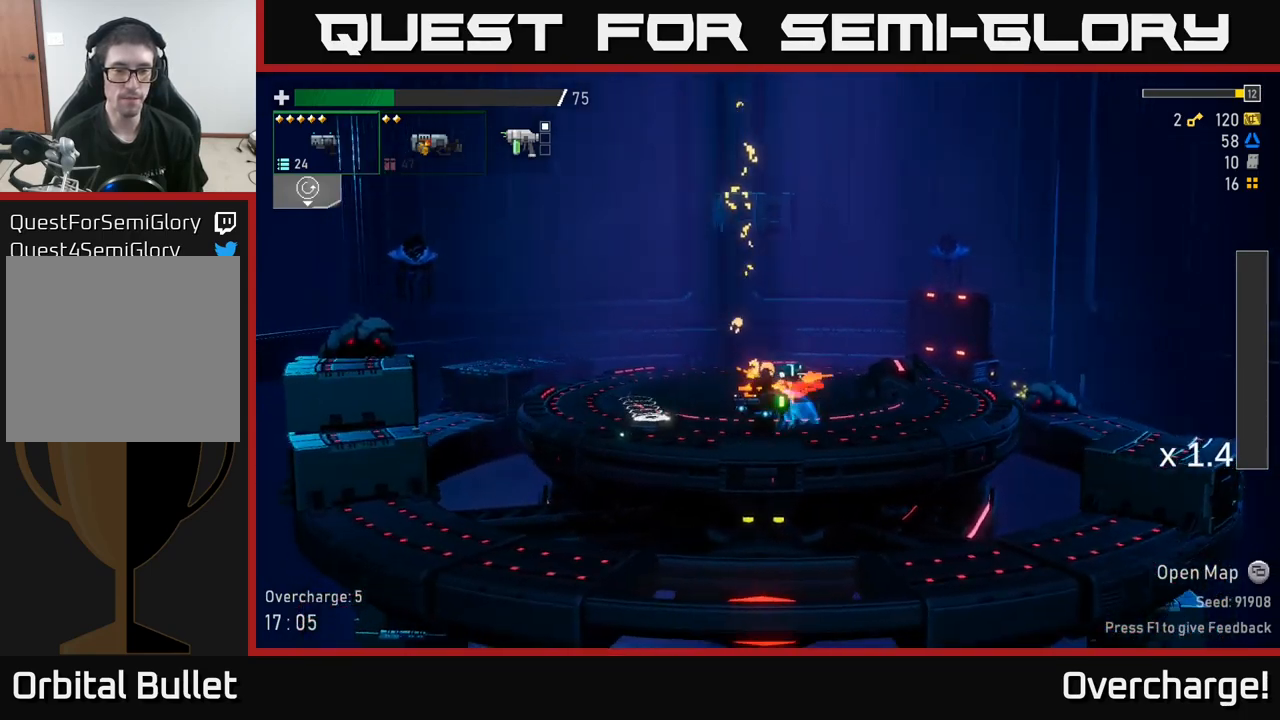
{"dt_ms": 500, "buttons": [], "left_stick": "left", "events": [[383, "Y", "down"], [483, "Y", "up"]]}
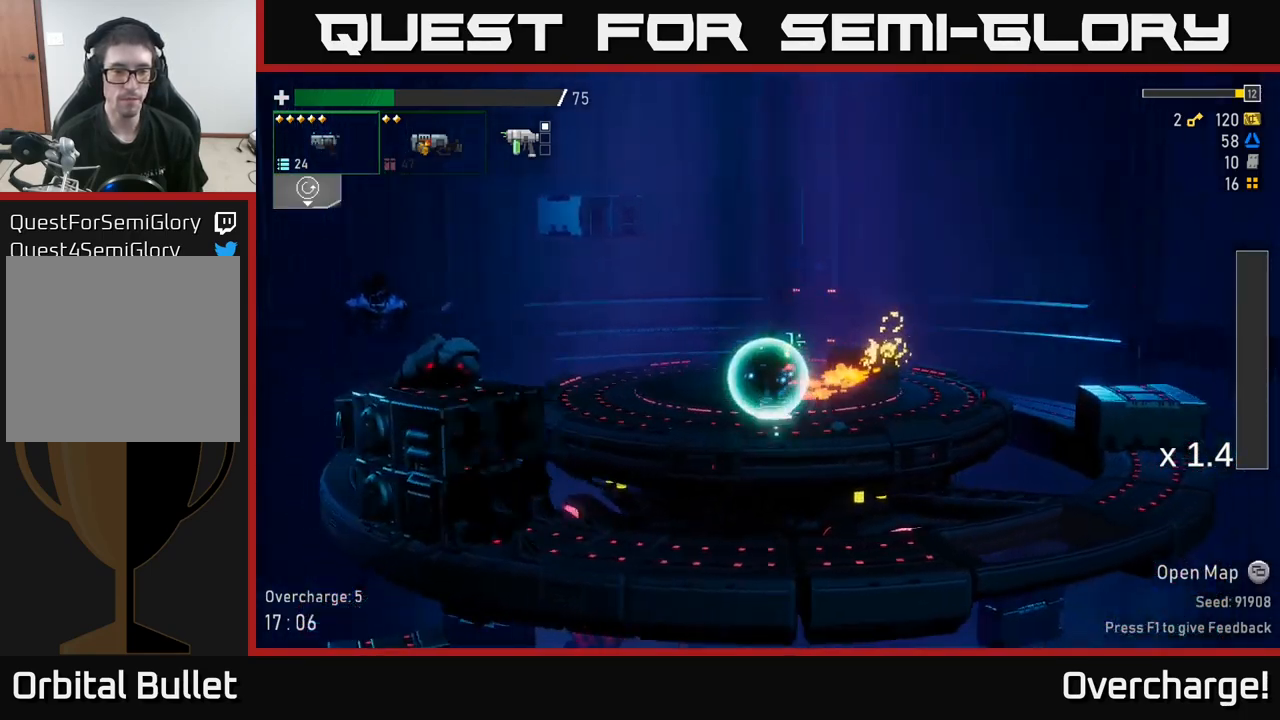
{"dt_ms": 500, "buttons": [], "left_stick": "center", "events": [[67, "left_stick", "center"], [333, "R2", "down"], [383, "left_stick", "left"], [417, "R2", "up"], [467, "left_stick", "center"]]}
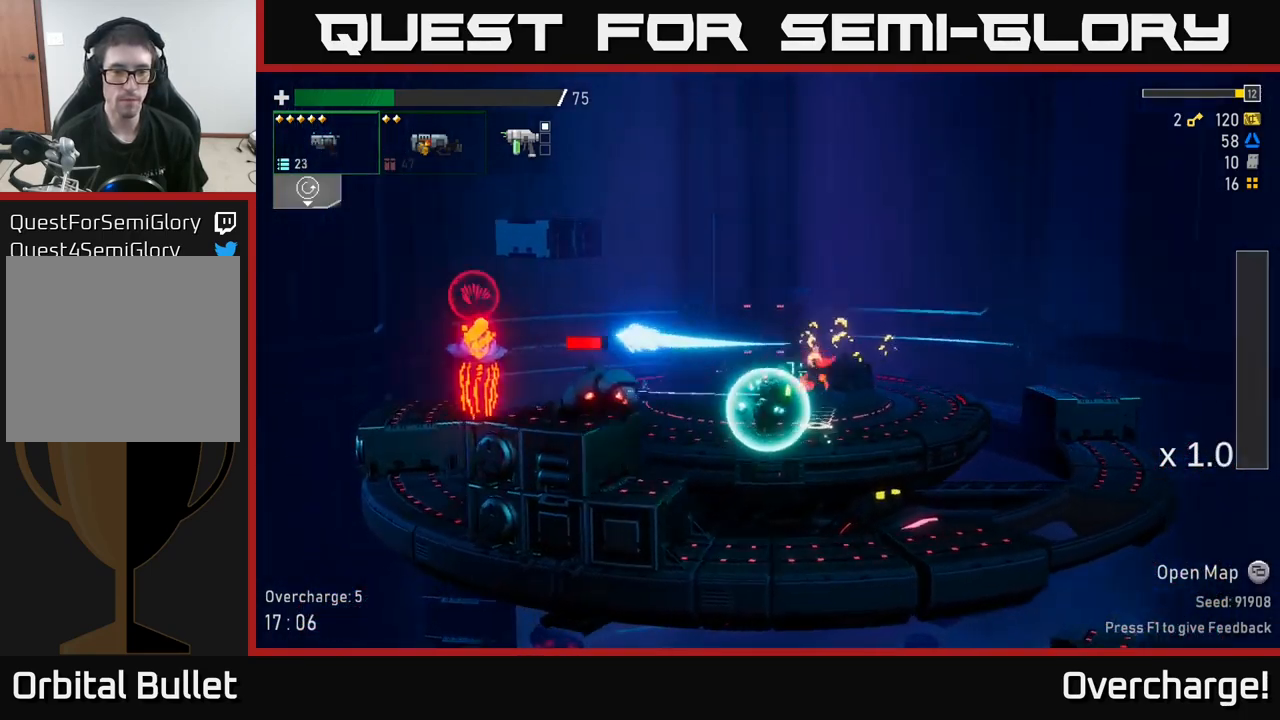
{"dt_ms": 500, "buttons": [], "left_stick": "center", "events": [[17, "R2", "down"], [117, "R2", "up"], [200, "A", "down"], [333, "R2", "down"], [367, "A", "up"], [433, "R2", "up"]]}
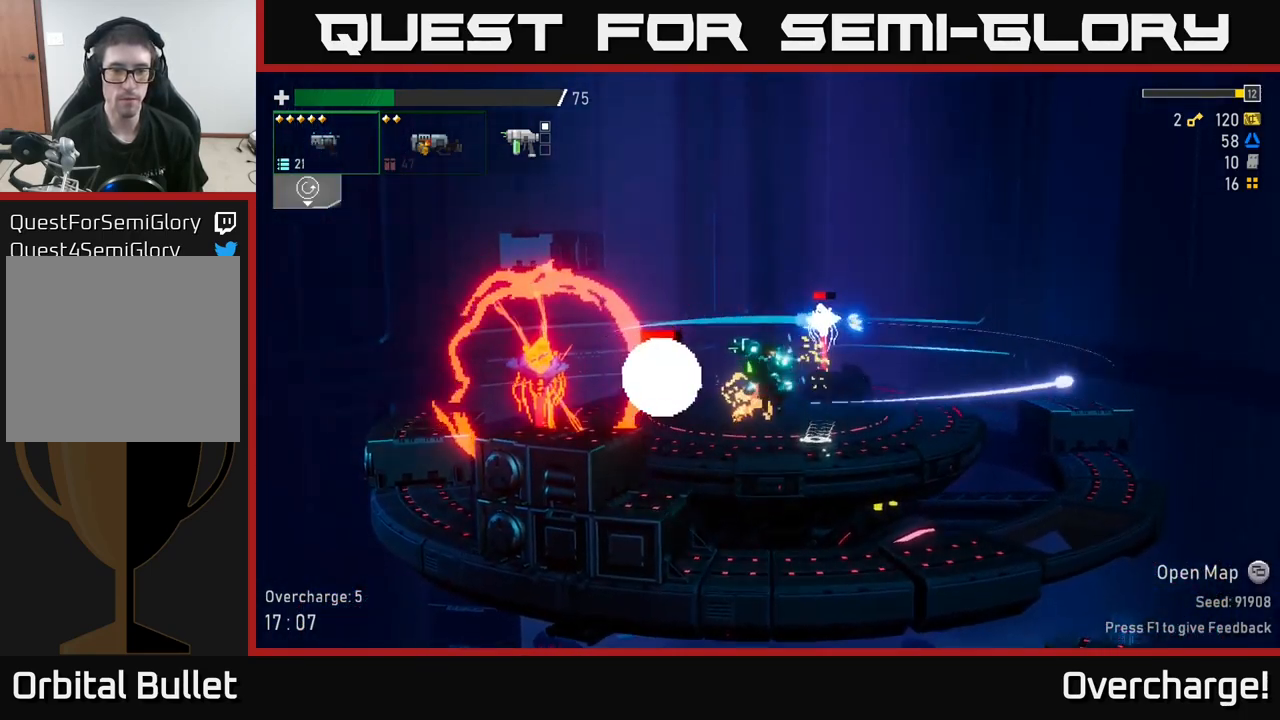
{"dt_ms": 1000, "buttons": [], "left_stick": "left"}
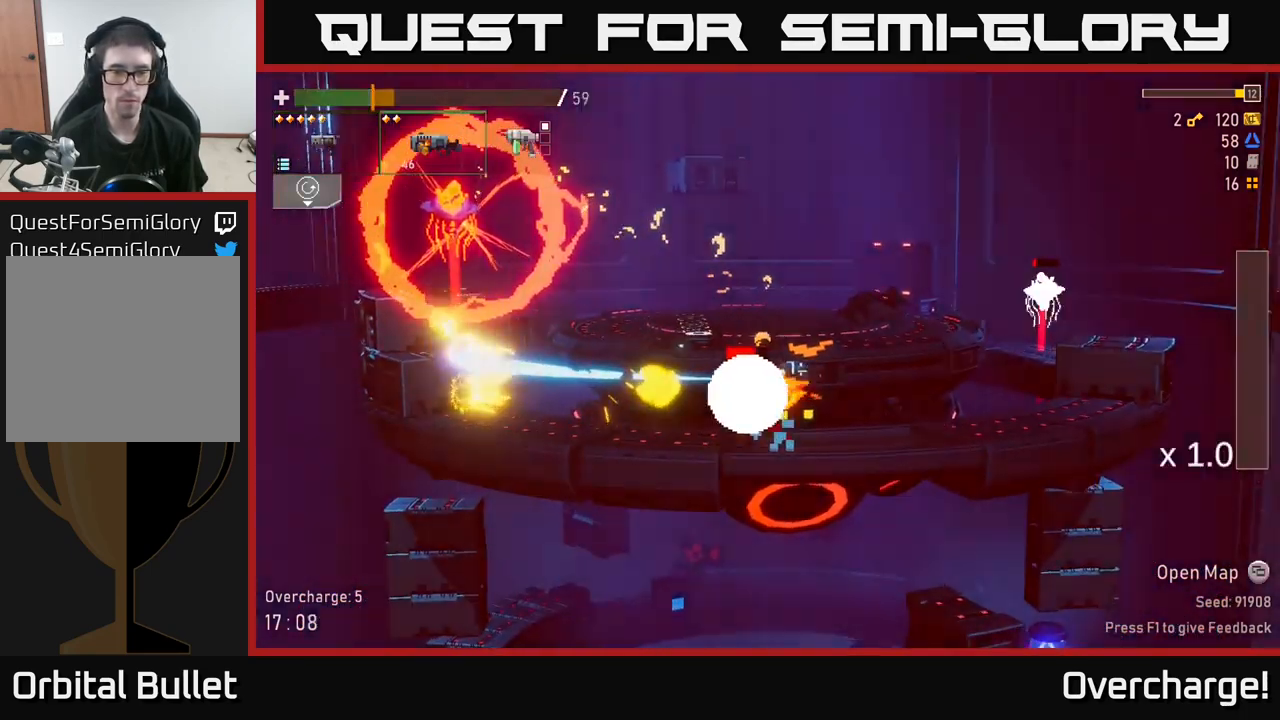
{"dt_ms": 500, "buttons": ["X"], "left_stick": "down", "events": [[83, "left_stick", "center"], [200, "left_stick", "down"], [417, "X", "down"]]}
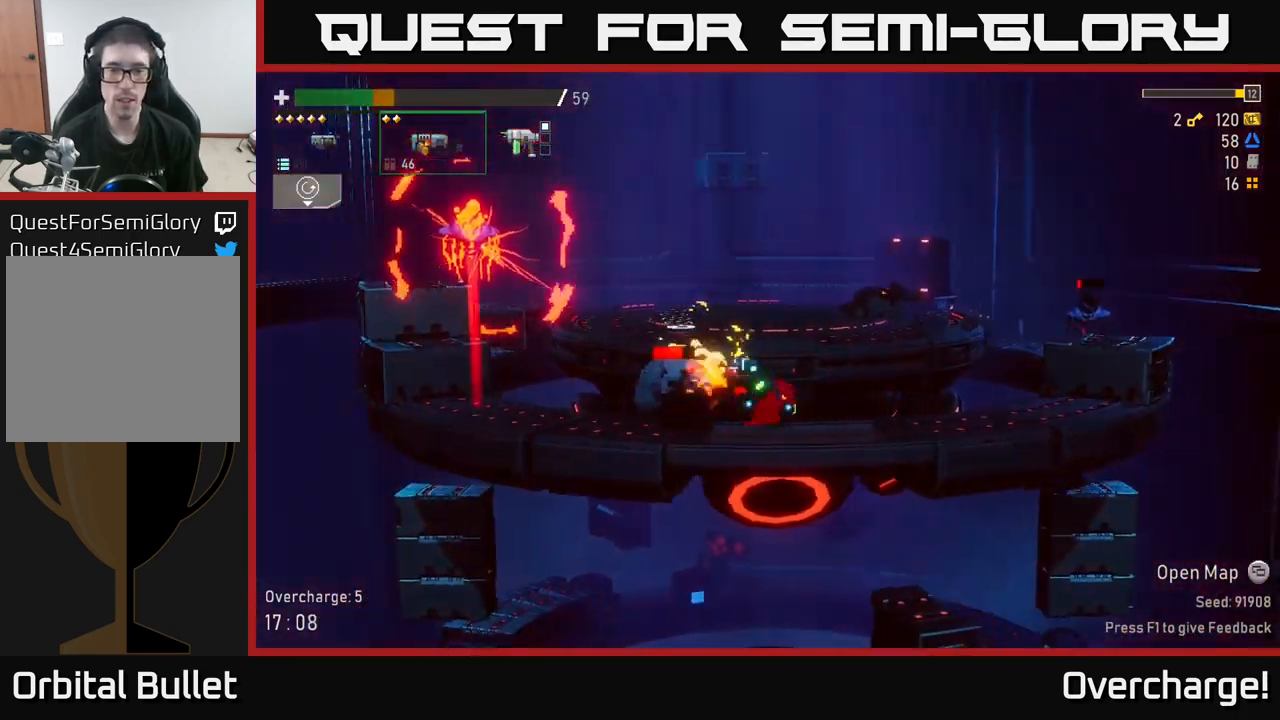
{"dt_ms": 500, "buttons": [], "left_stick": "down-left", "events": [[33, "X", "up"], [83, "left_stick", "center"], [167, "left_stick", "left"], [250, "left_stick", "down-left"], [267, "R2", "down"], [350, "R2", "up"]]}
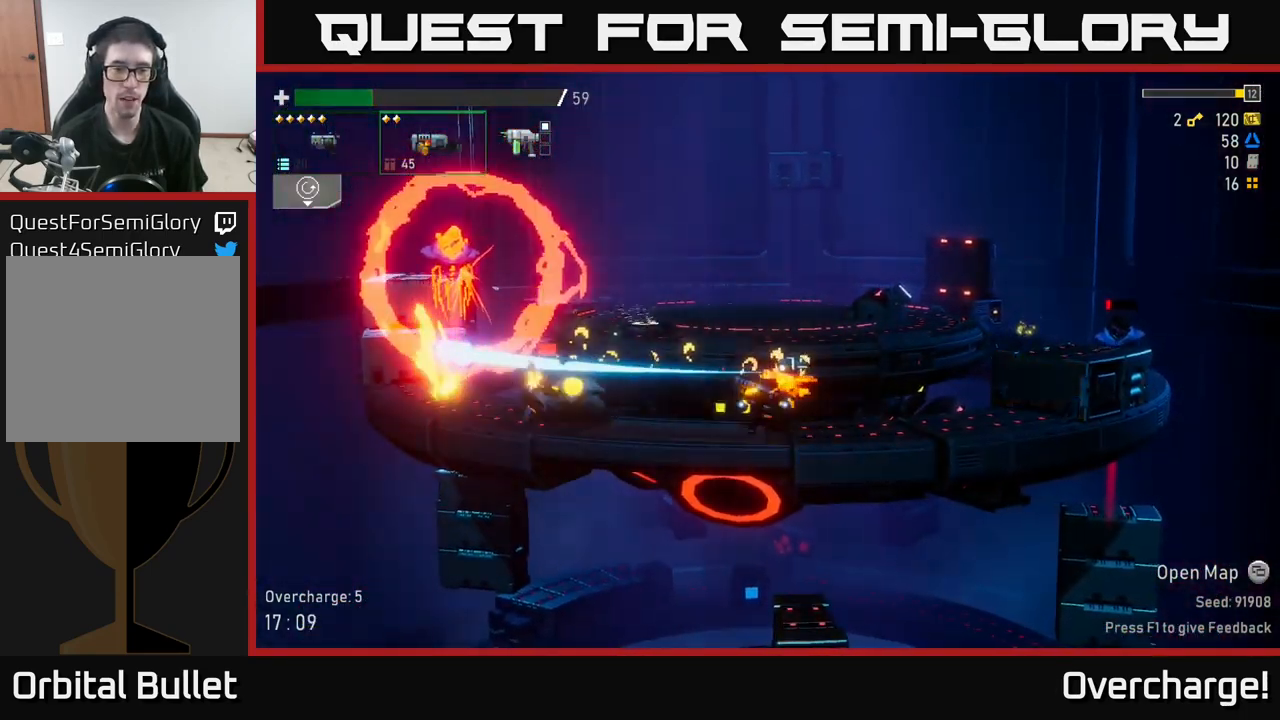
{"dt_ms": 500, "buttons": ["R2"], "left_stick": "down-left", "events": [[133, "R2", "down"], [267, "R2", "up"], [483, "R2", "down"]]}
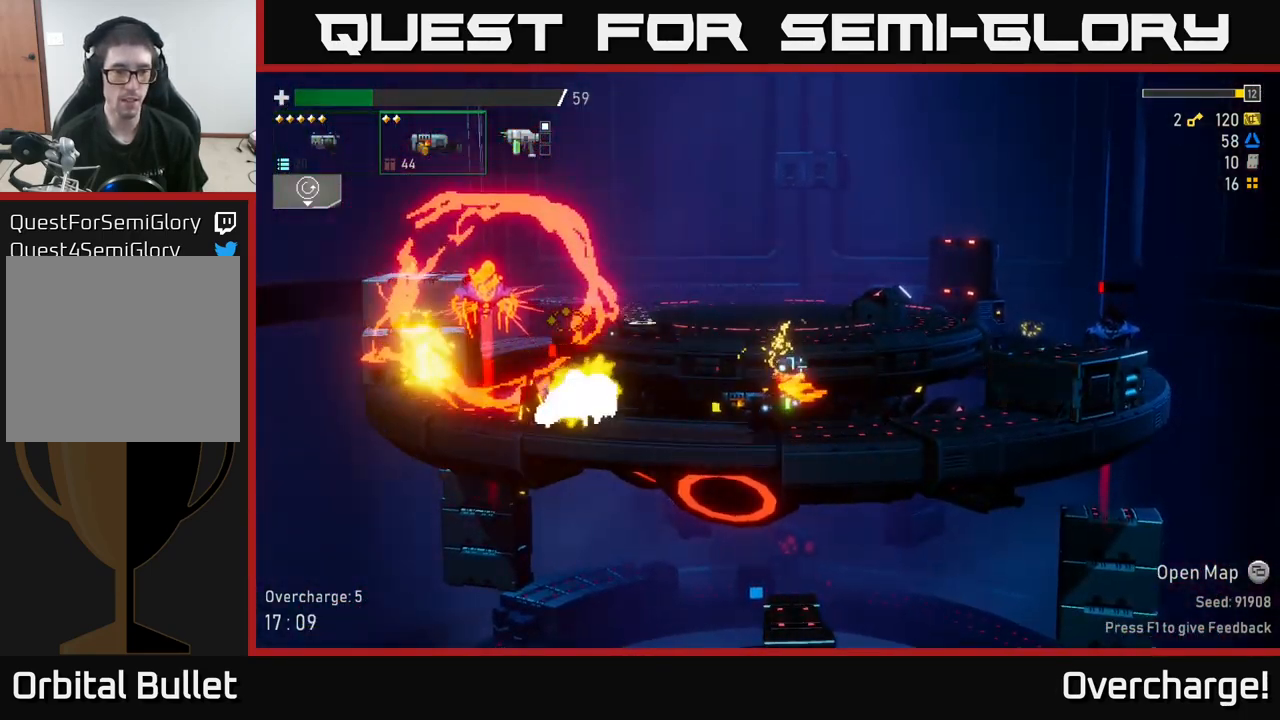
{"dt_ms": 500, "buttons": [], "left_stick": "down-left", "events": [[133, "R2", "up"], [350, "R2", "down"], [500, "R2", "up"]]}
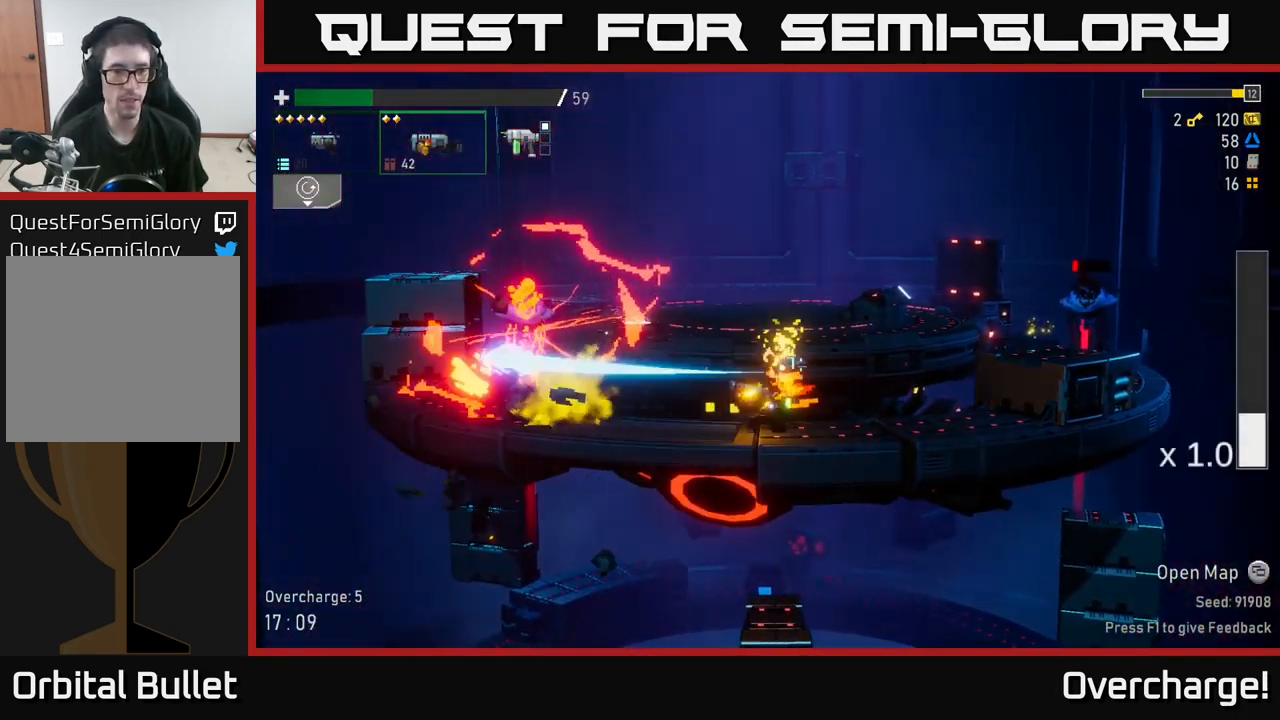
{"dt_ms": 499, "buttons": ["R2"], "left_stick": "down-left", "events": [[166, "R2", "down"], [349, "R2", "up"], [499, "R2", "down"]]}
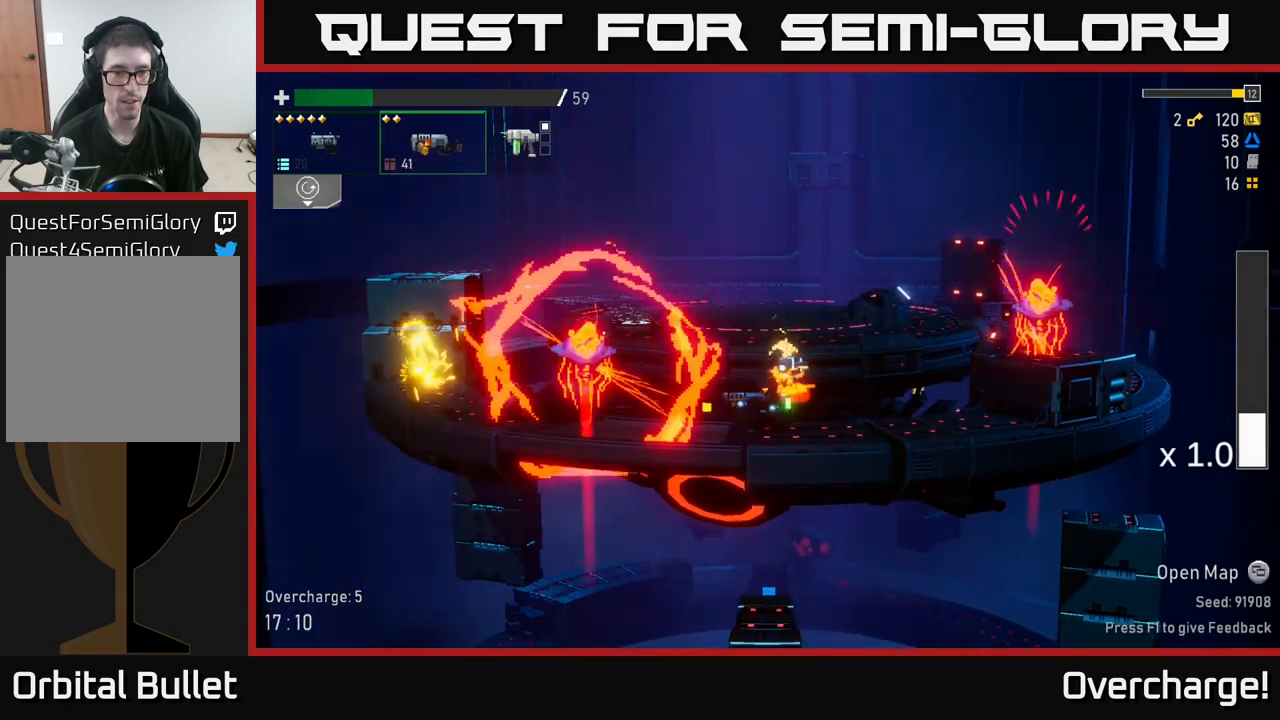
{"dt_ms": 500, "buttons": [], "left_stick": "left", "events": [[184, "R2", "up"], [284, "left_stick", "left"], [334, "X", "down"], [500, "X", "up"]]}
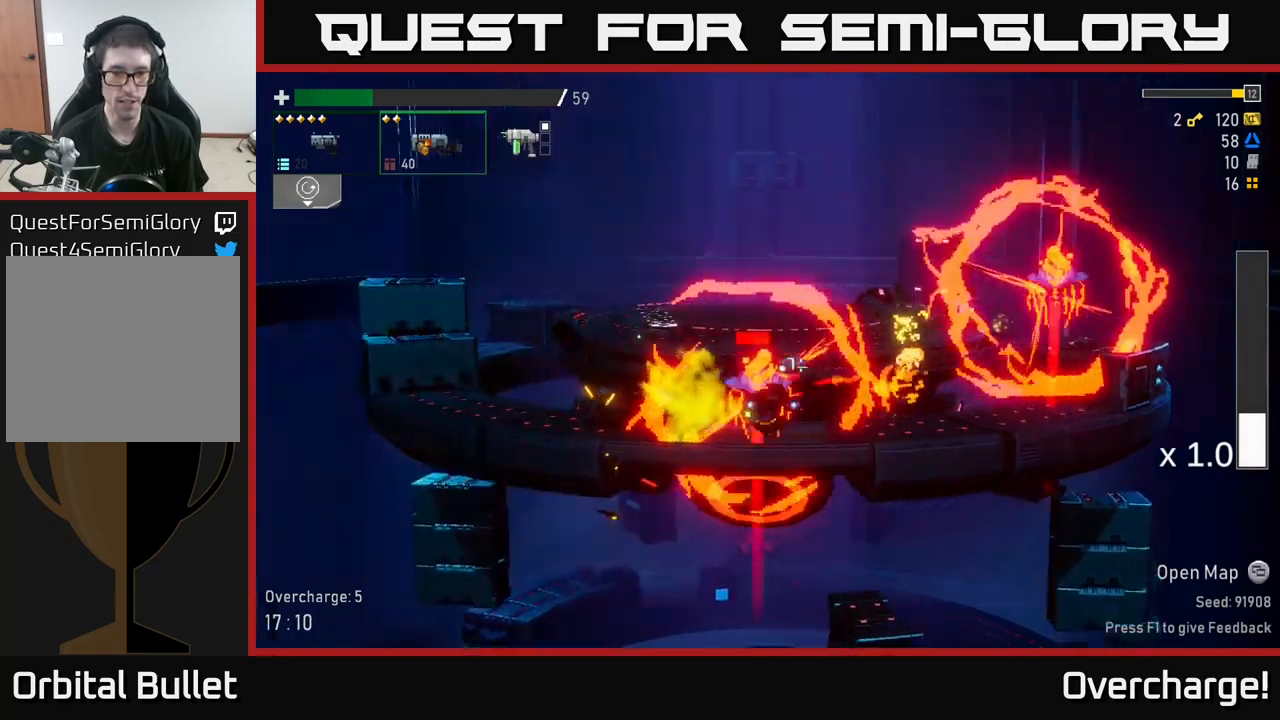
{"dt_ms": 500, "buttons": [], "left_stick": "center", "events": [[317, "left_stick", "center"], [334, "R2", "down"], [500, "R2", "up"]]}
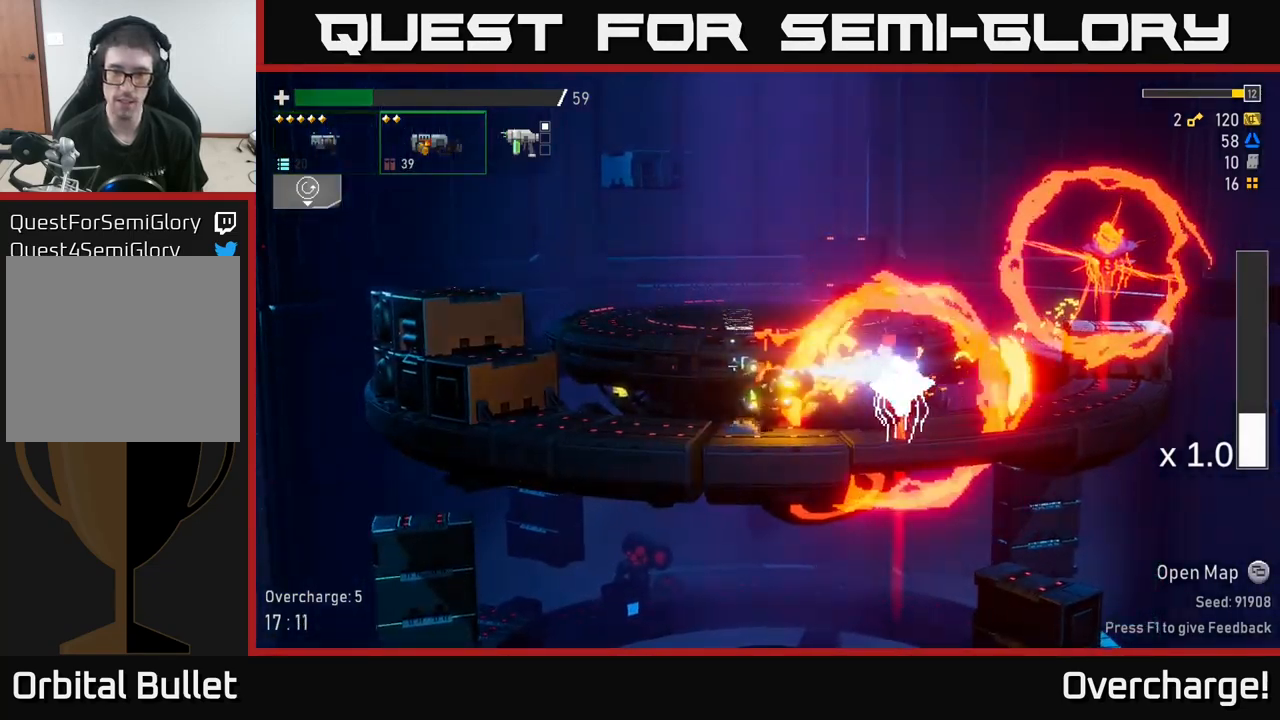
{"dt_ms": 500, "buttons": ["R2"], "left_stick": "down", "events": [[67, "X", "down"], [84, "left_stick", "left"], [184, "X", "up"], [350, "left_stick", "center"], [434, "left_stick", "down"], [450, "R2", "down"]]}
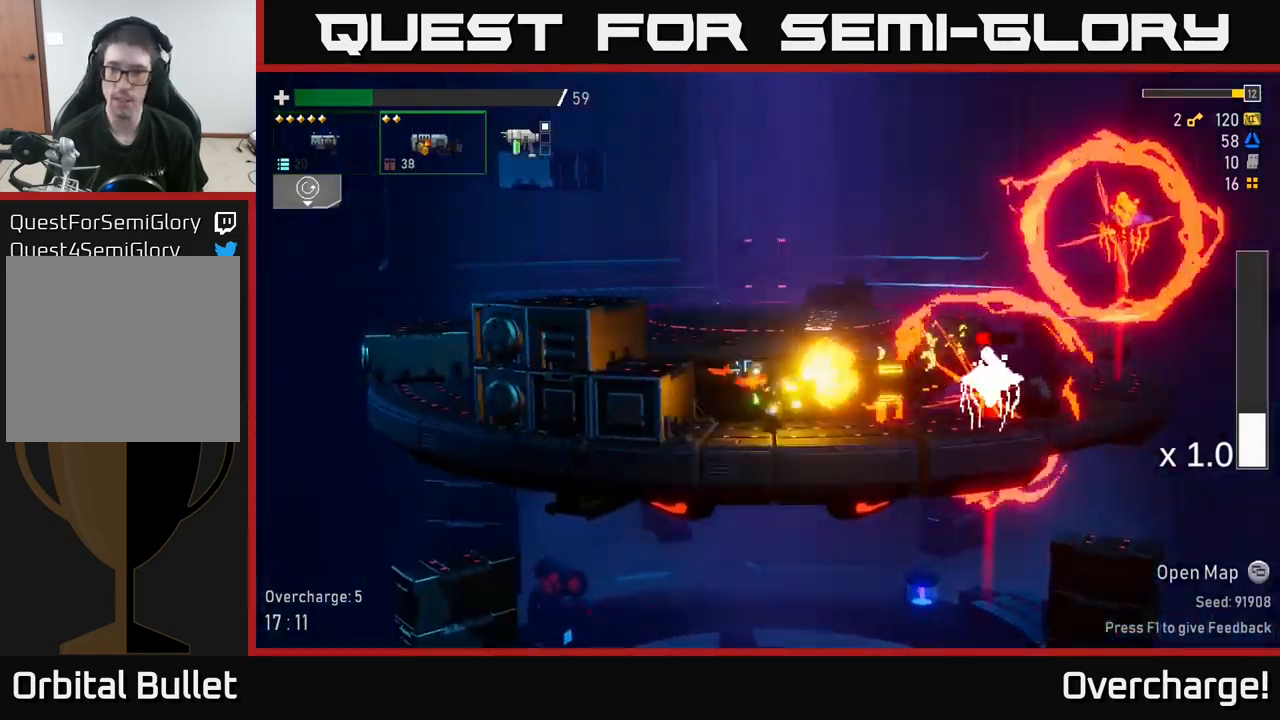
{"dt_ms": 500, "buttons": [], "left_stick": "center", "events": [[84, "R2", "up"], [100, "left_stick", "center"], [267, "R2", "down"], [417, "R2", "up"]]}
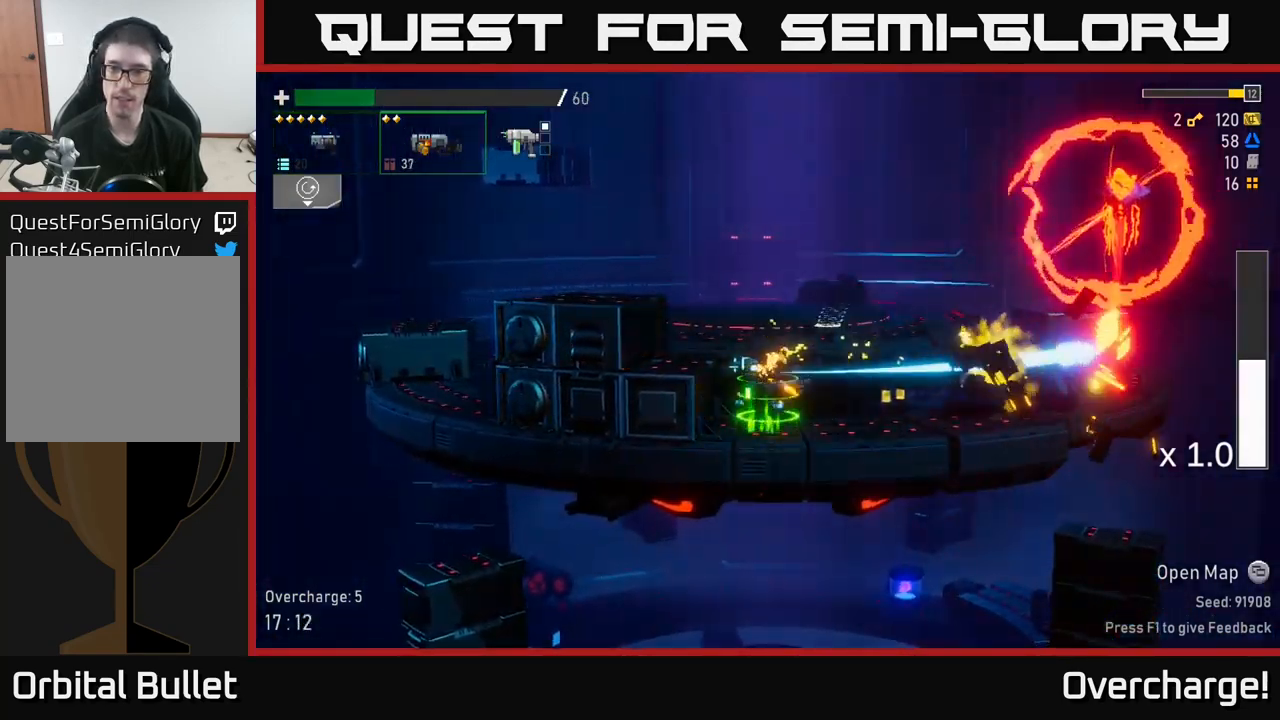
{"dt_ms": 1000, "buttons": [], "left_stick": "center"}
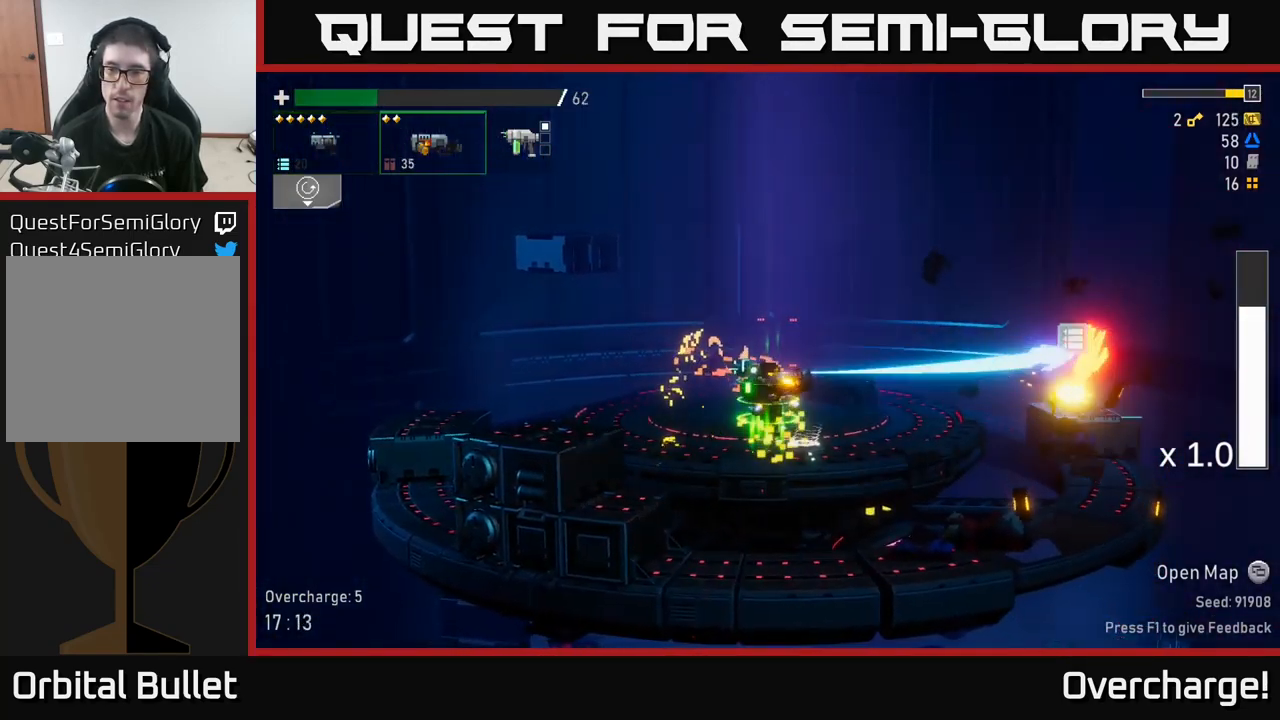
{"dt_ms": 1000, "buttons": ["A"], "left_stick": "center"}
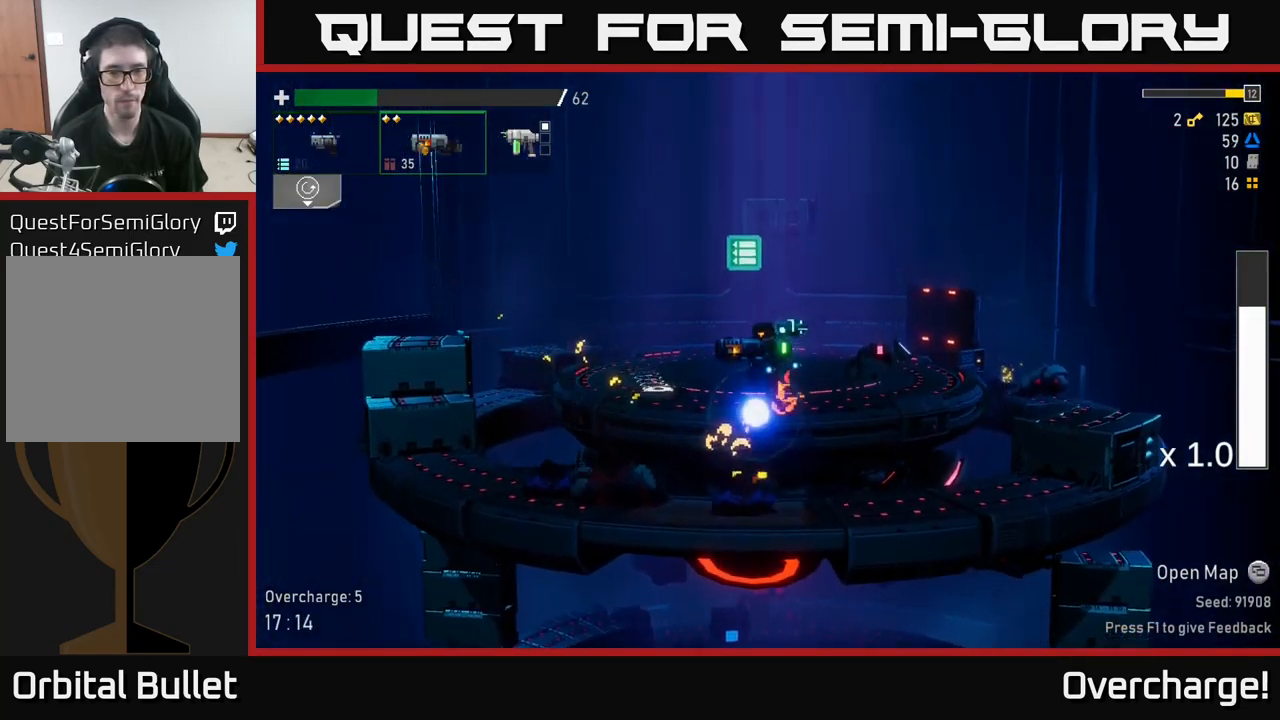
{"dt_ms": 500, "buttons": ["A"], "left_stick": "center", "events": [[84, "A", "up"], [167, "A", "down"], [200, "X", "down"], [400, "X", "up"]]}